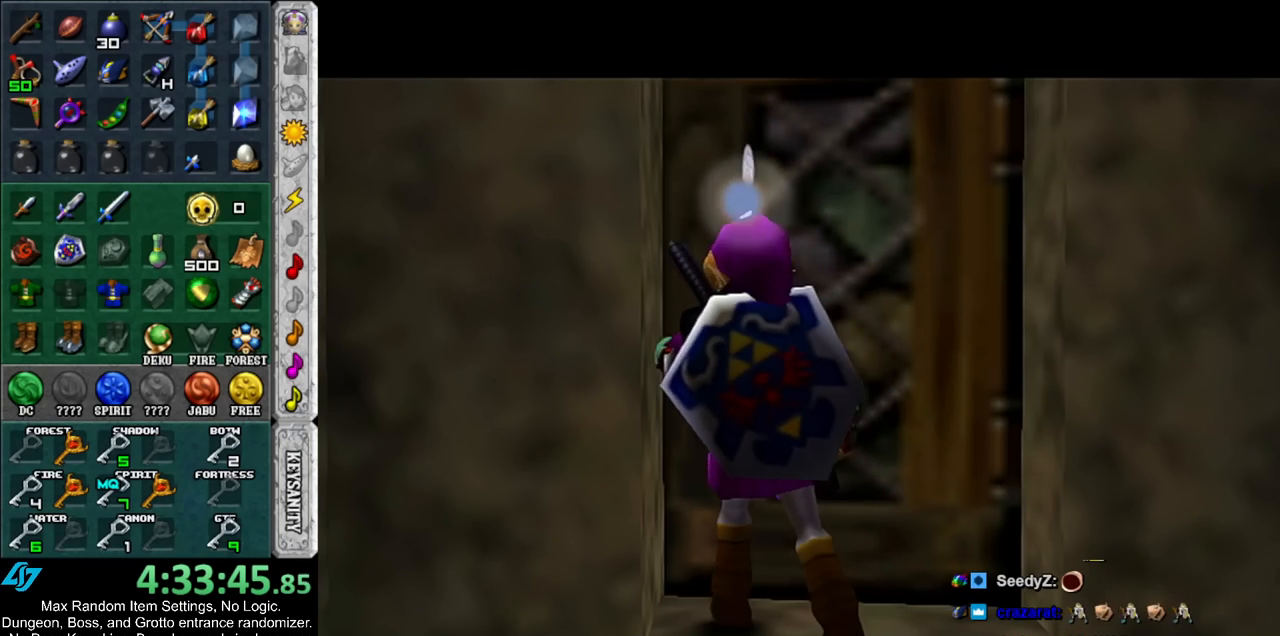
Gameplay with a controller (Nintendo layout); each line is a JSON object with the inputs held at the frame after it. "events" lists button and stick changes between this image and that frame as [ms after this image, input, new state], when the widget could be followed in between. Not read: L3 R3.
{"buttons": [], "left_stick": "up", "right_stick": "center", "events": []}
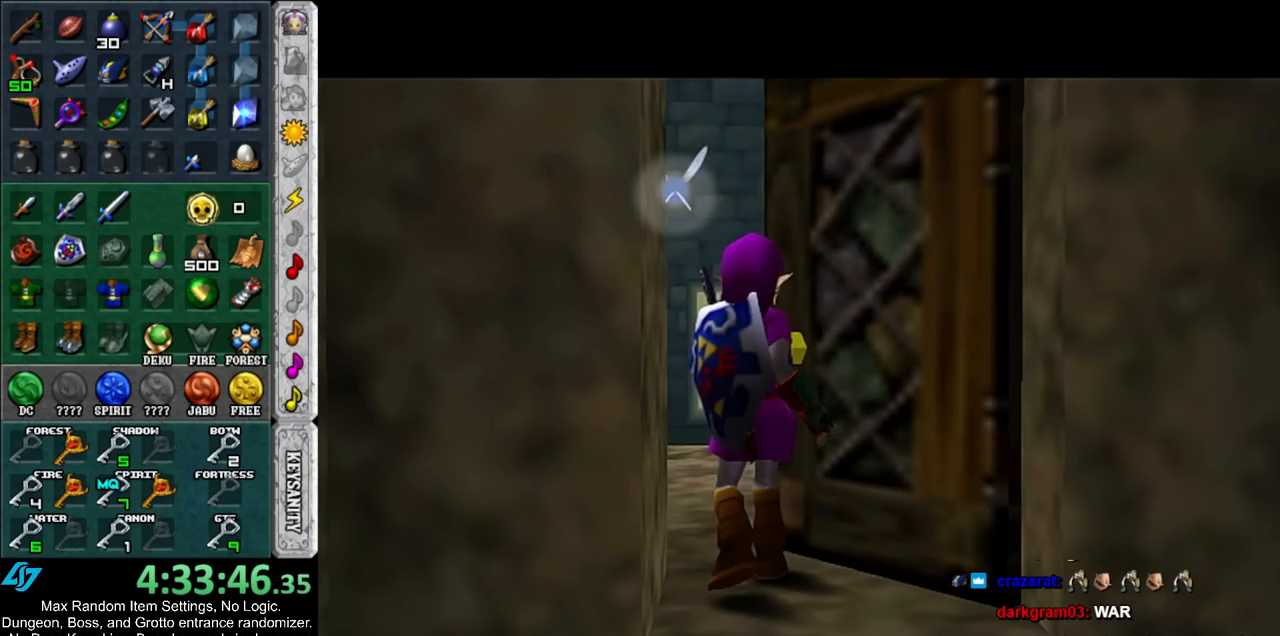
{"buttons": [], "left_stick": "up", "right_stick": "center", "events": []}
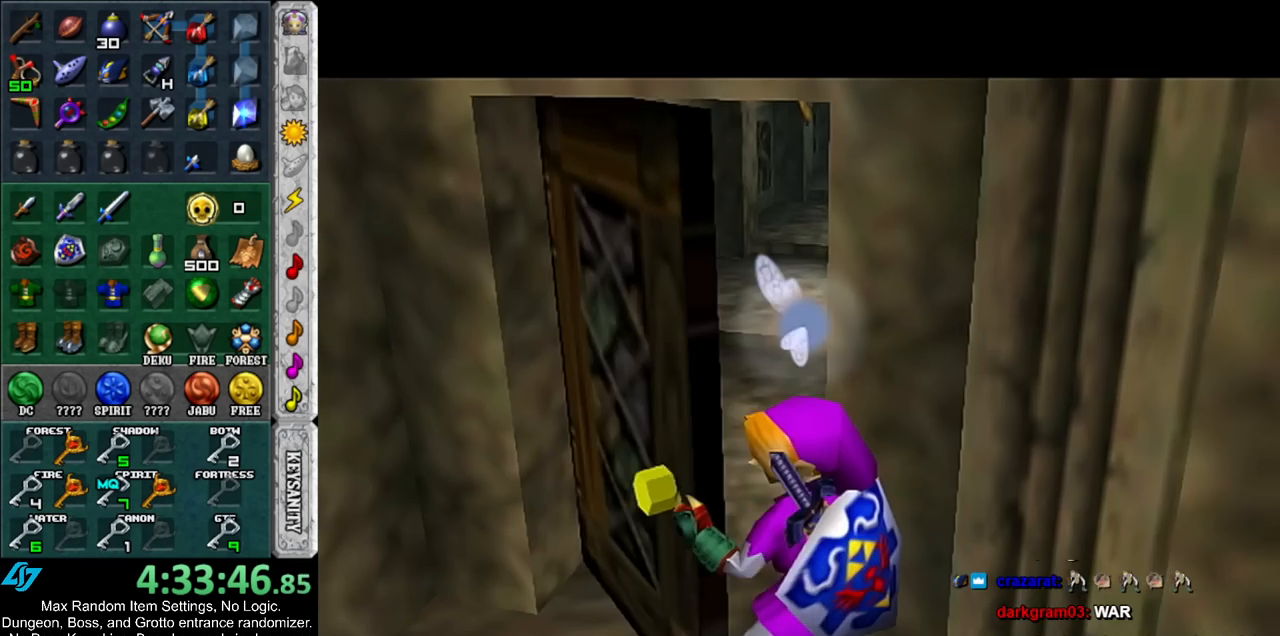
{"buttons": [], "left_stick": "up", "right_stick": "center", "events": []}
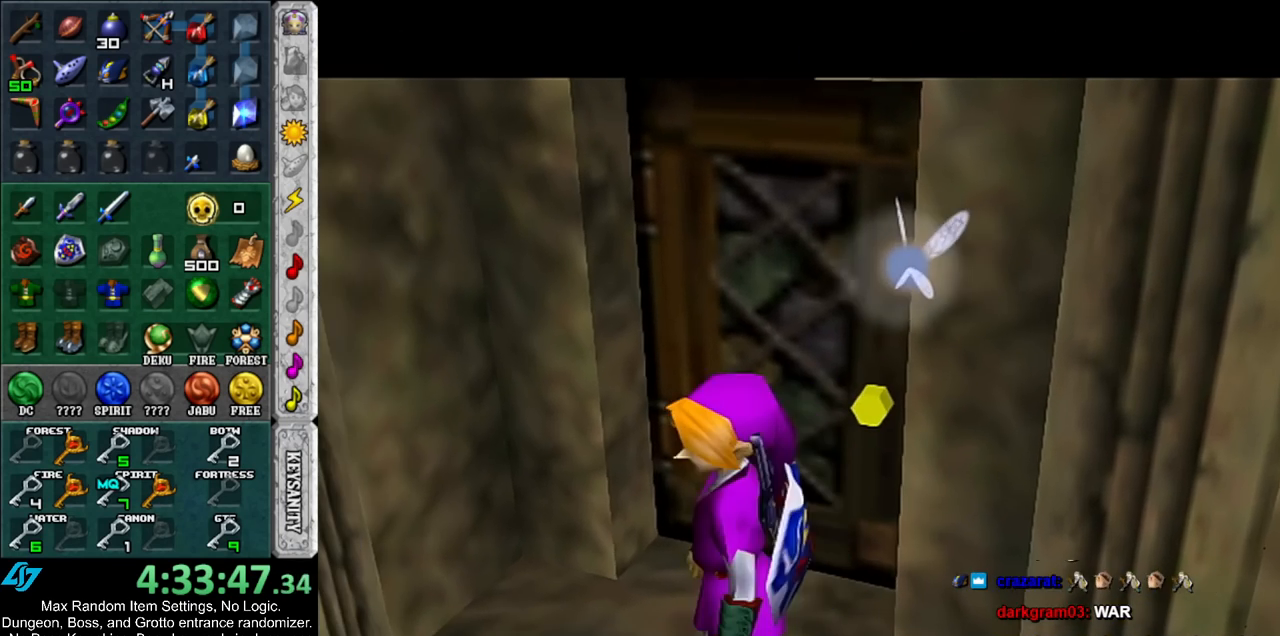
{"buttons": [], "left_stick": "up", "right_stick": "center", "events": []}
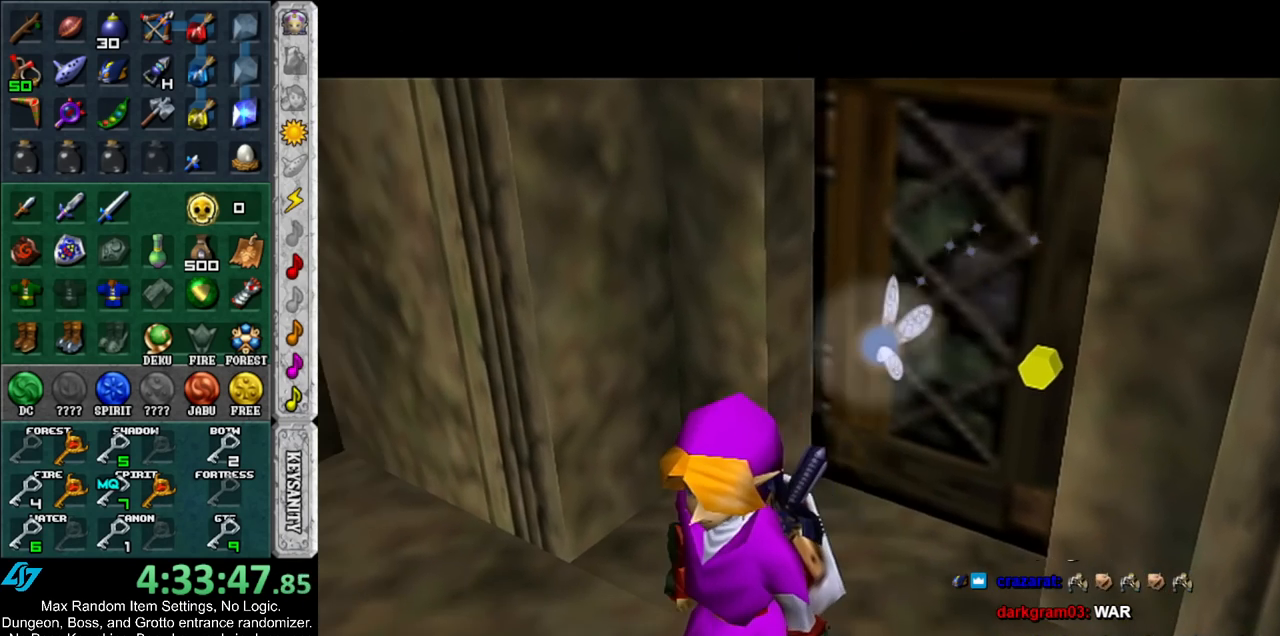
{"buttons": [], "left_stick": "up", "right_stick": "center", "events": []}
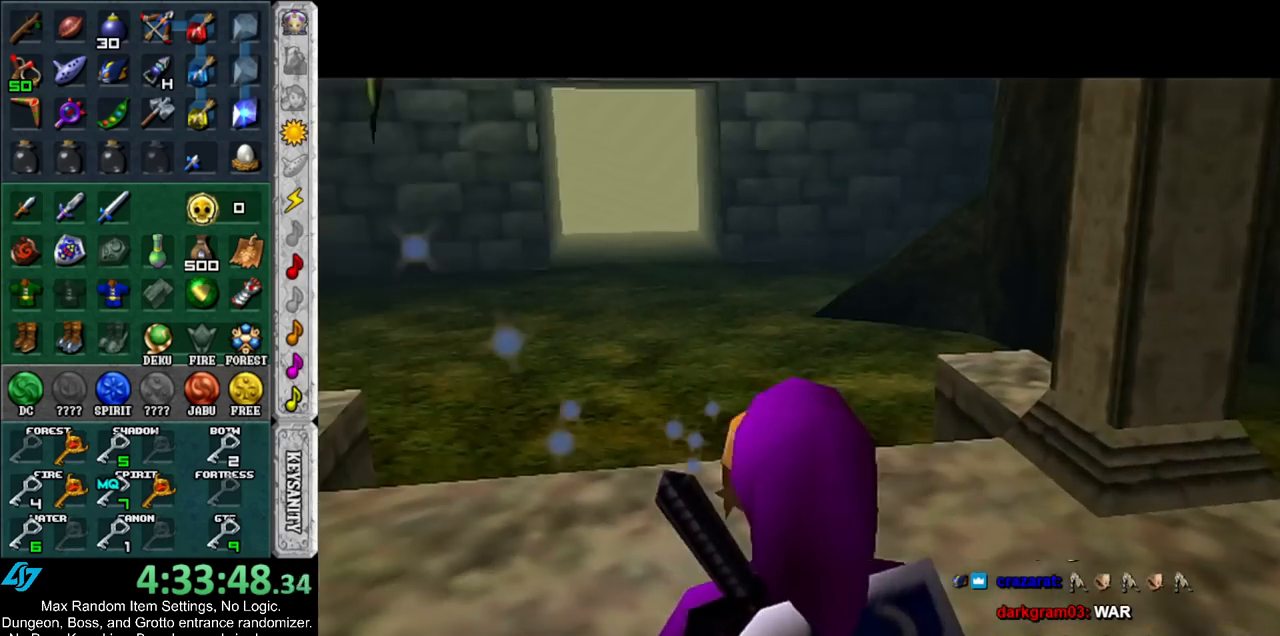
{"buttons": [], "left_stick": "up", "right_stick": "center", "events": []}
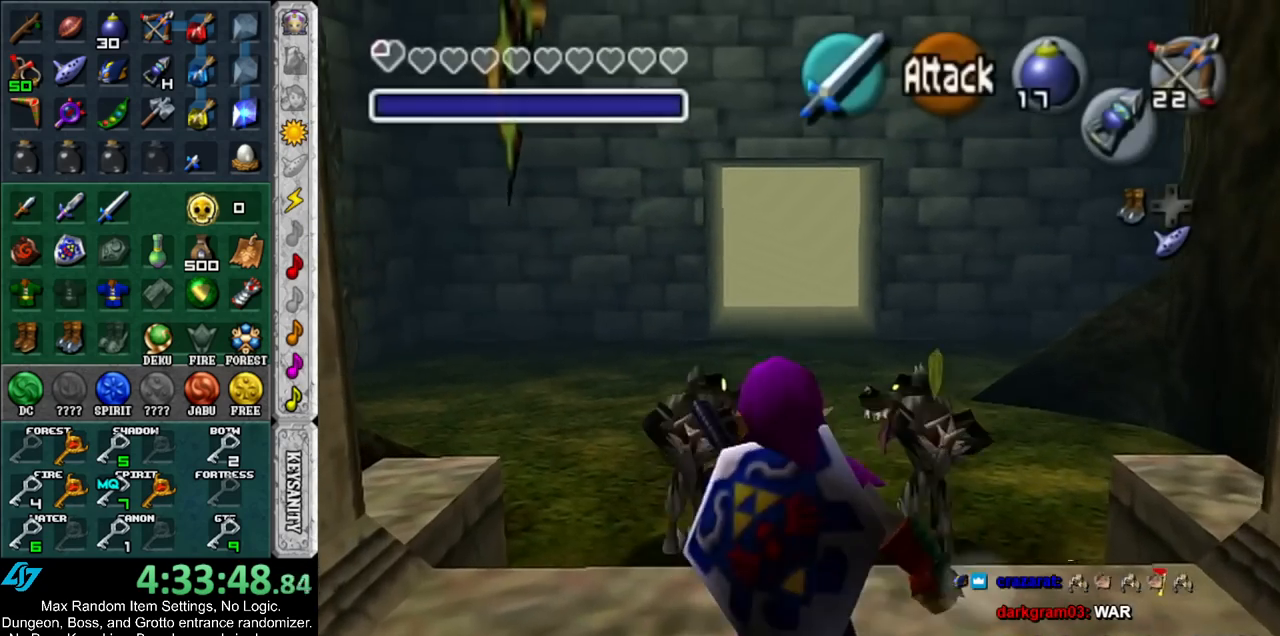
{"buttons": ["L1"], "left_stick": "down", "right_stick": "center", "events": [[17, "left_stick", "center"], [83, "left_stick", "down"], [167, "L1", "down"]]}
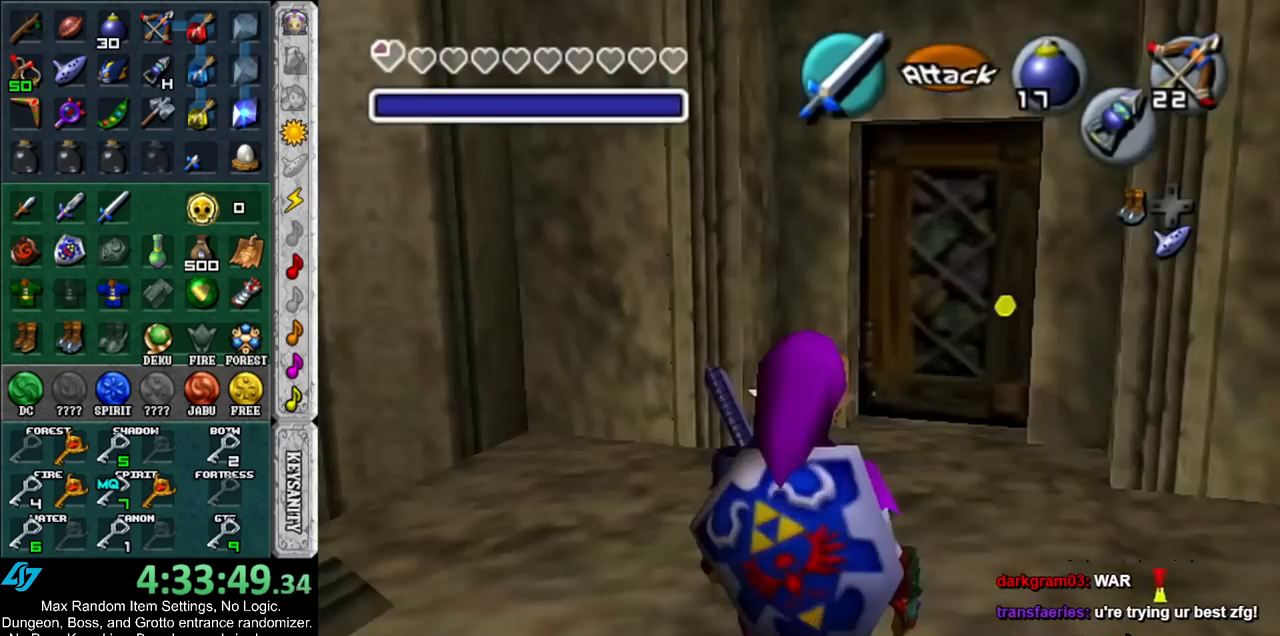
{"buttons": ["L1"], "left_stick": "down", "right_stick": "center", "events": []}
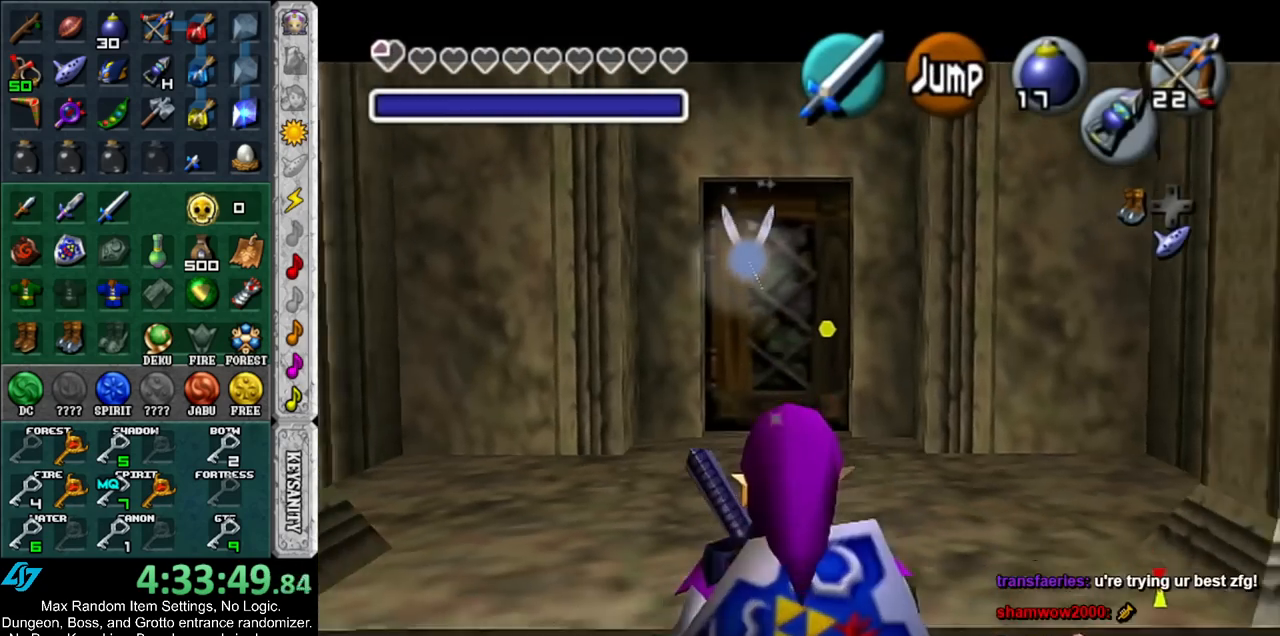
{"buttons": ["L1"], "left_stick": "down", "right_stick": "center", "events": []}
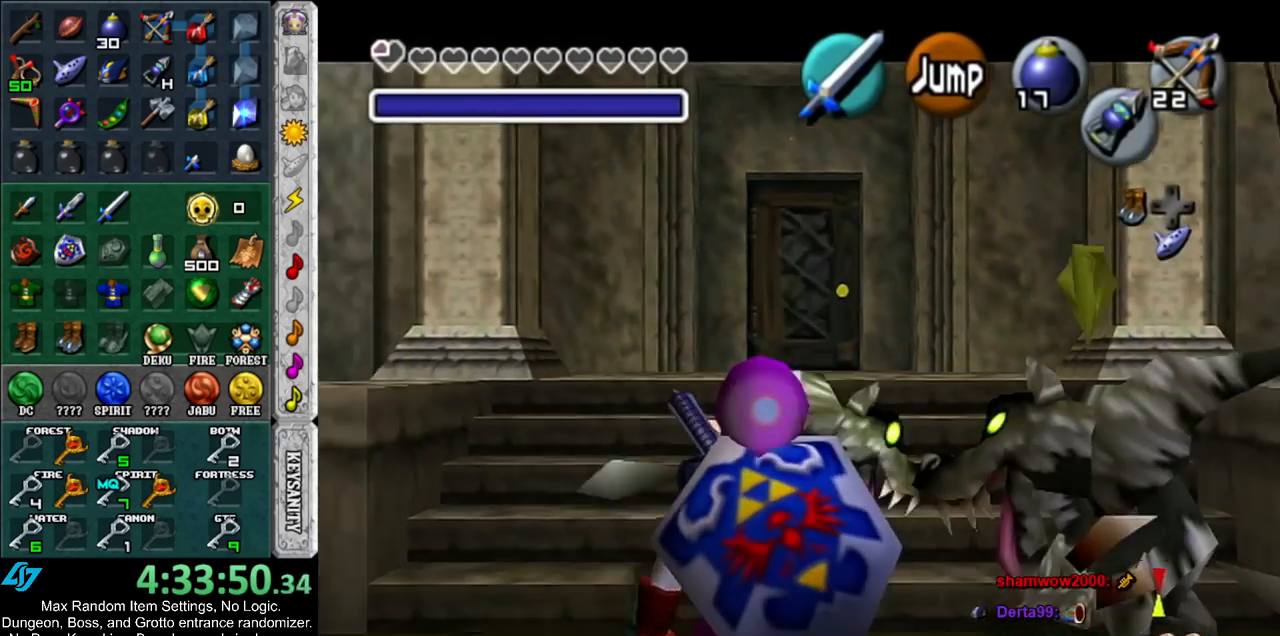
{"buttons": ["L1"], "left_stick": "down", "right_stick": "center", "events": []}
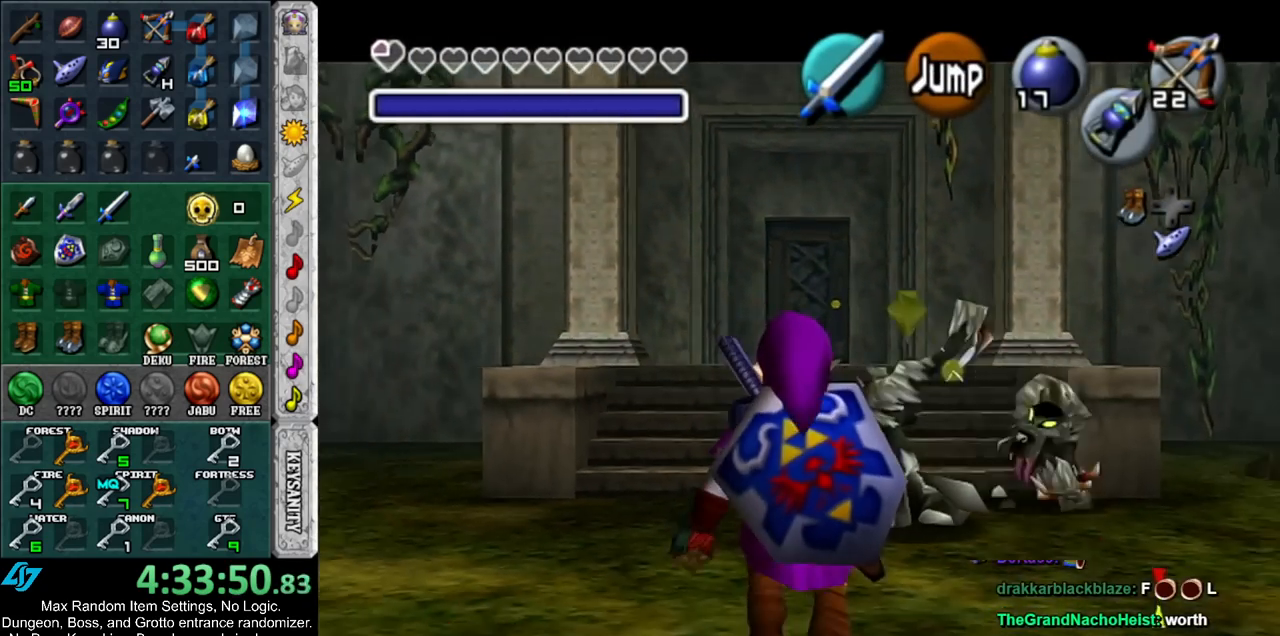
{"buttons": ["L1"], "left_stick": "down", "right_stick": "center", "events": []}
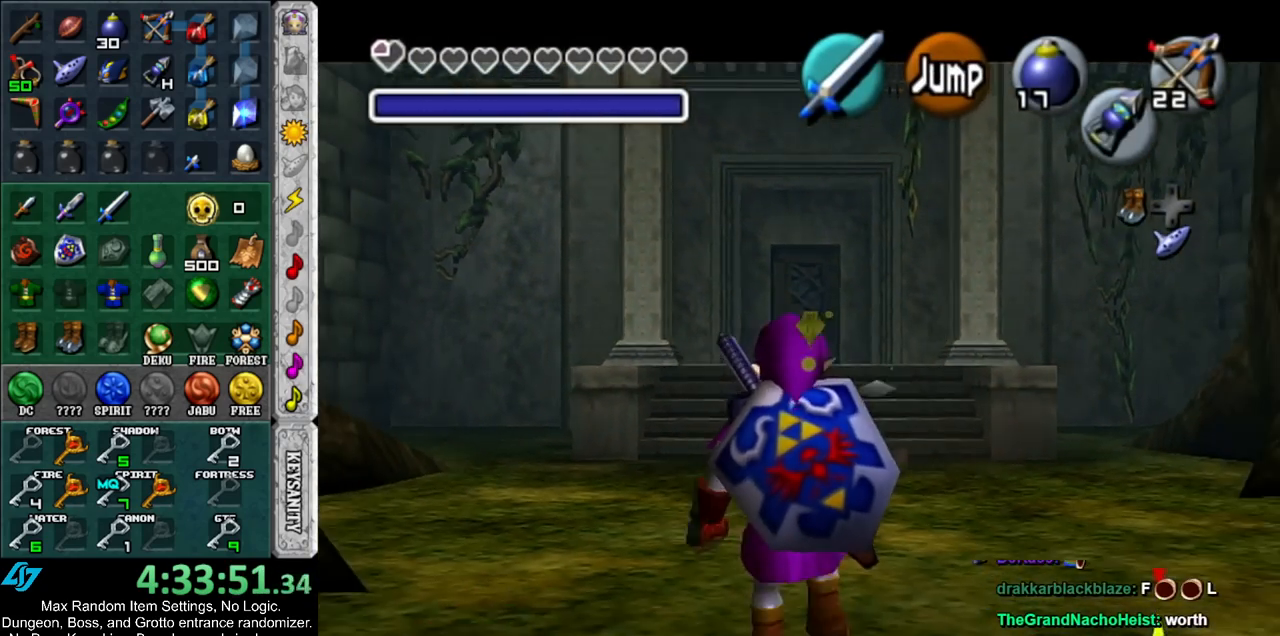
{"buttons": ["L1"], "left_stick": "down", "right_stick": "center", "events": []}
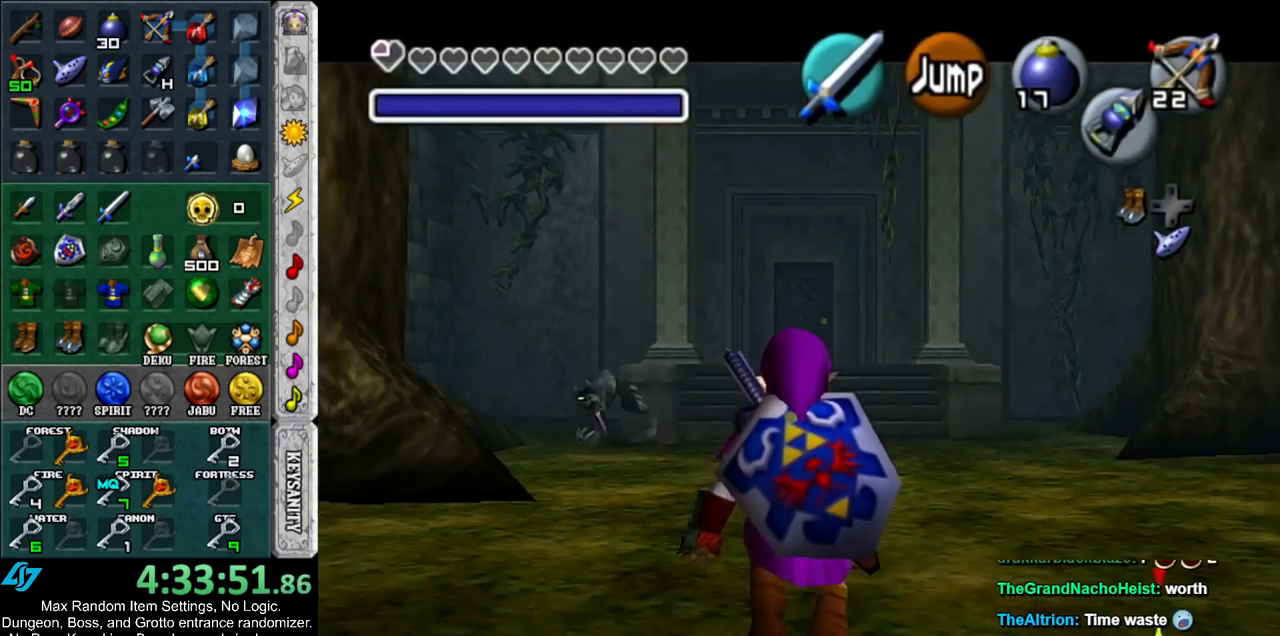
{"buttons": ["L1"], "left_stick": "down", "right_stick": "center", "events": []}
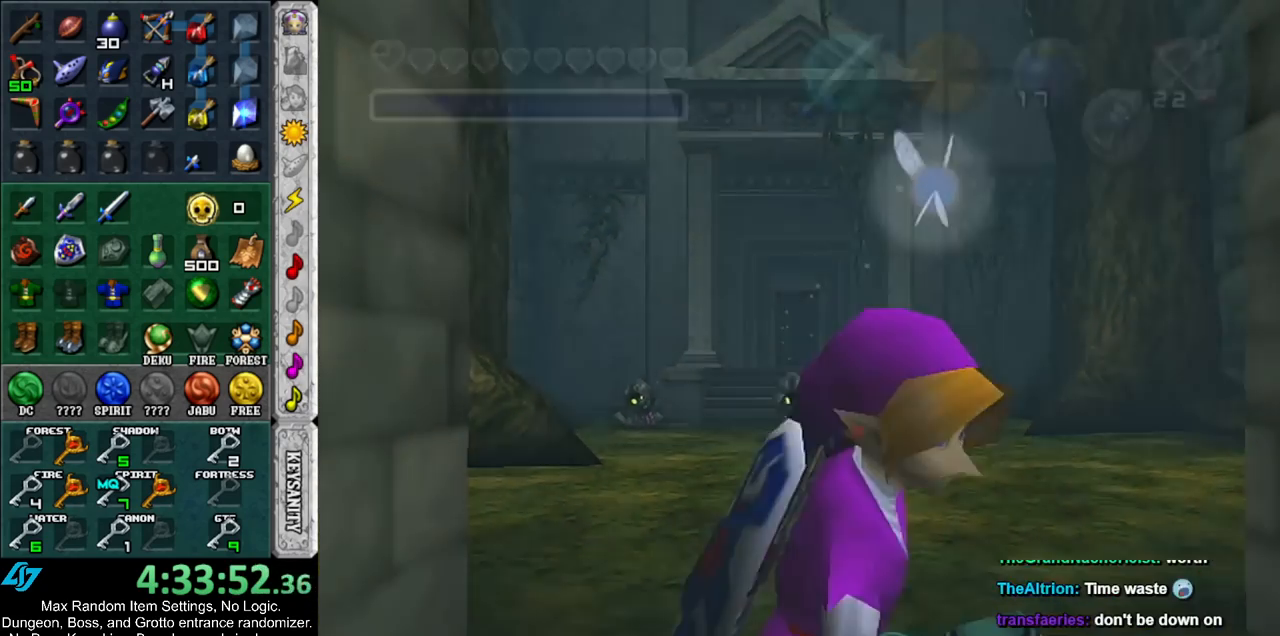
{"buttons": [], "left_stick": "up", "right_stick": "center", "events": [[17, "L1", "up"], [83, "left_stick", "center"], [267, "left_stick", "up"]]}
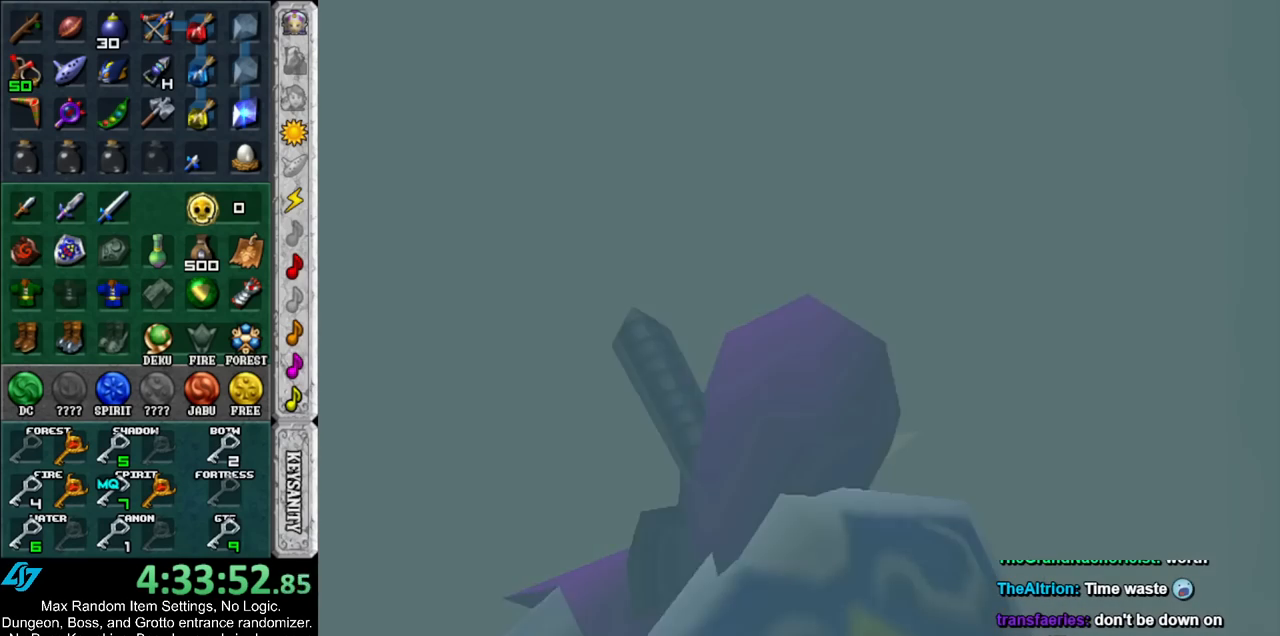
{"buttons": [], "left_stick": "up", "right_stick": "center", "events": []}
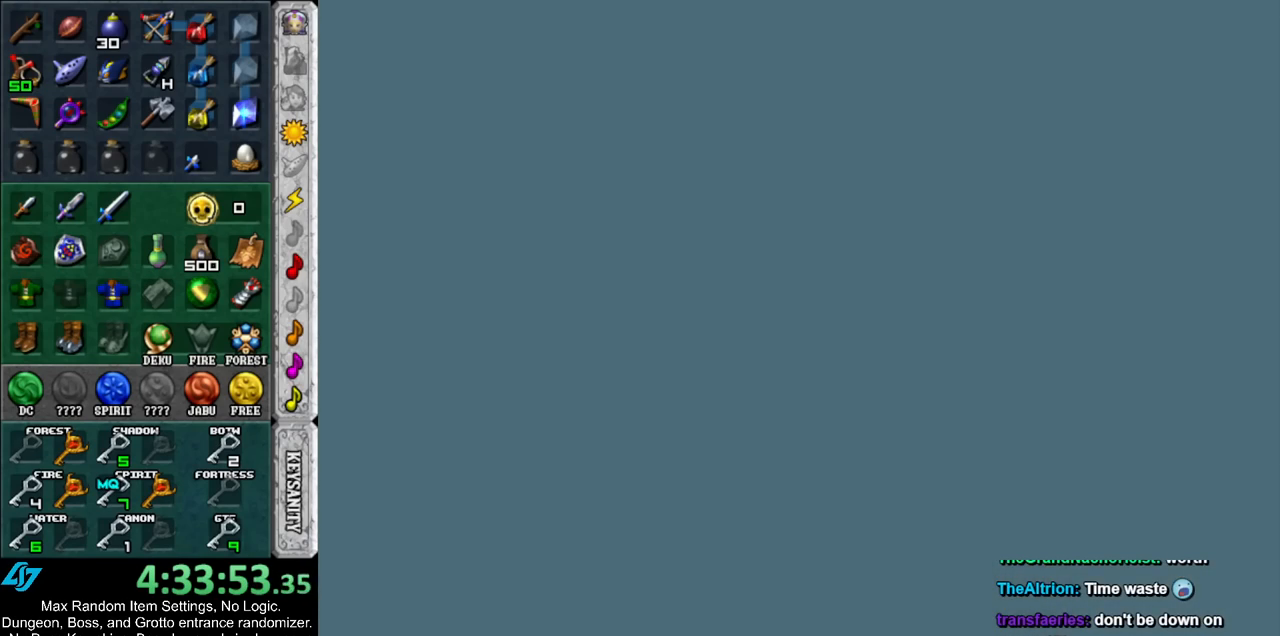
{"buttons": [], "left_stick": "up", "right_stick": "center", "events": []}
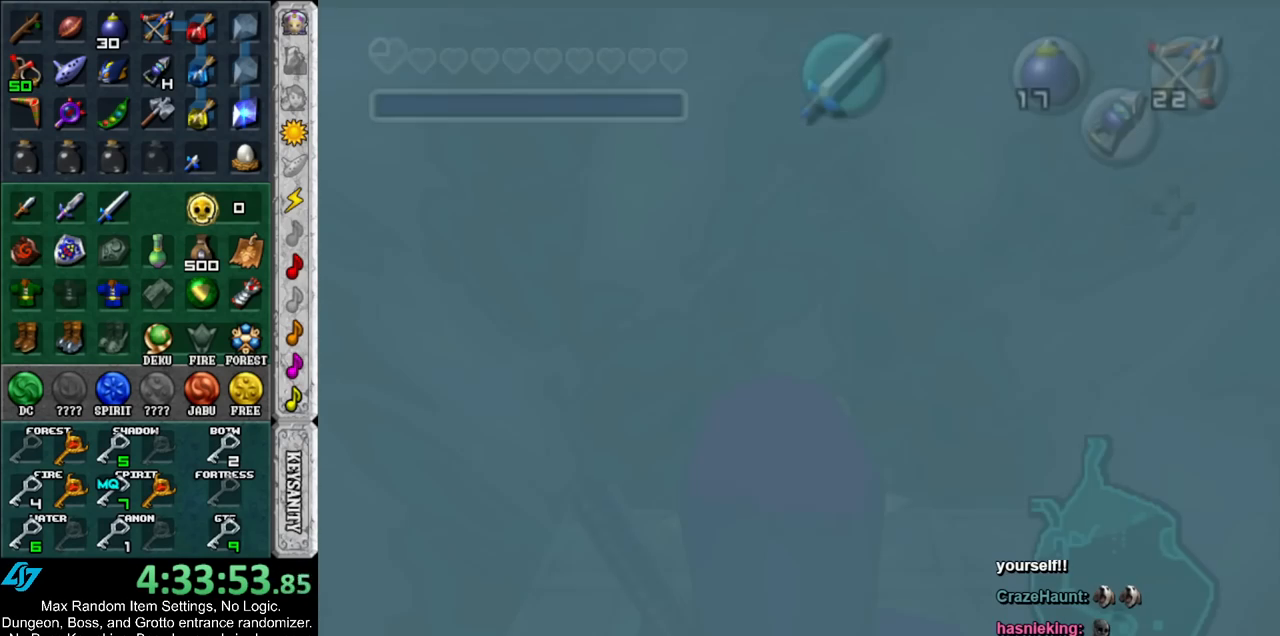
{"buttons": [], "left_stick": "up", "right_stick": "center", "events": []}
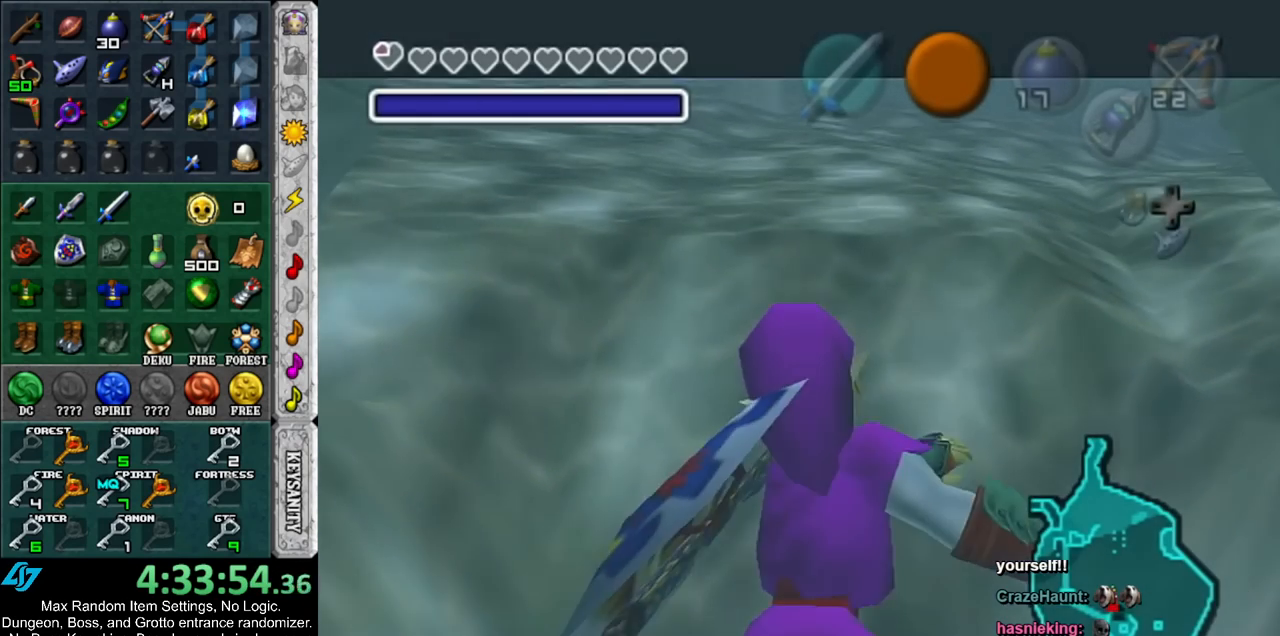
{"buttons": ["L1"], "left_stick": "up", "right_stick": "center", "events": [[233, "L1", "down"], [333, "DPAD_LEFT", "down"], [483, "DPAD_LEFT", "up"]]}
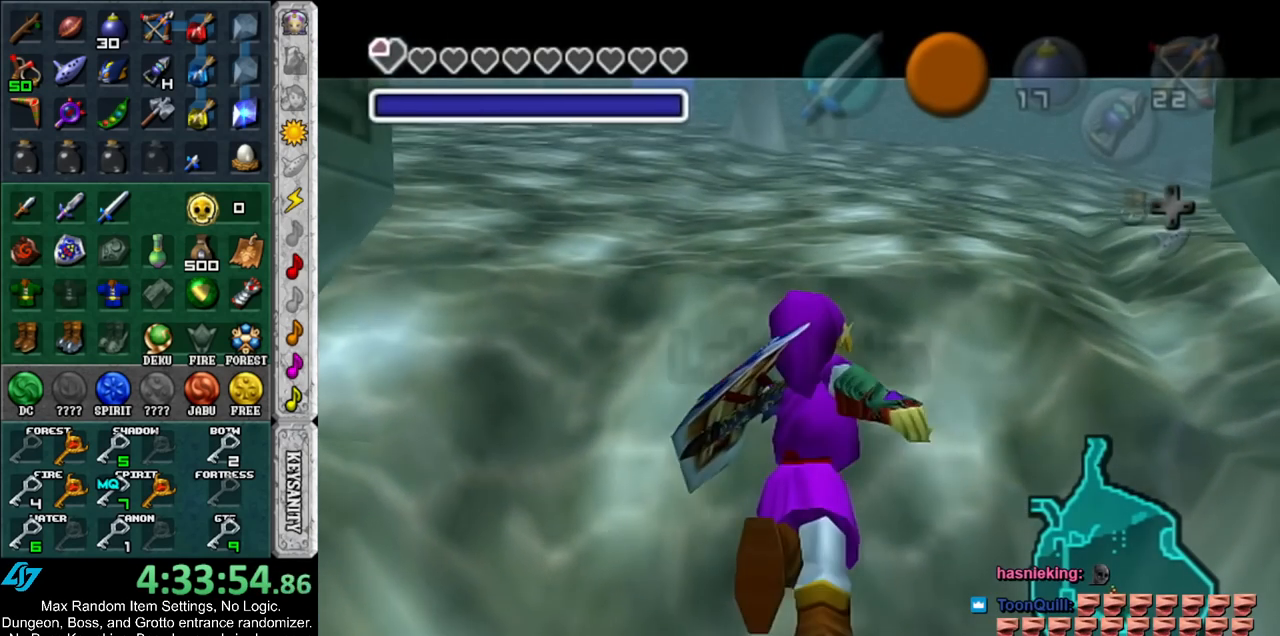
{"buttons": ["L1"], "left_stick": "up", "right_stick": "center", "events": []}
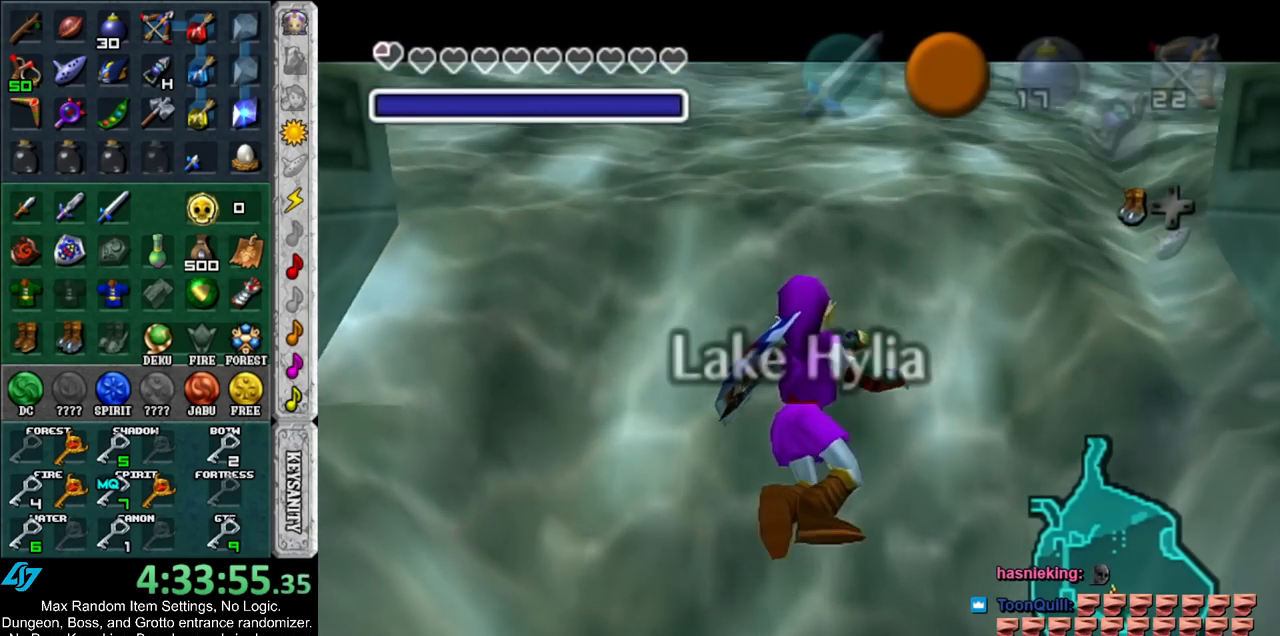
{"buttons": ["L1"], "left_stick": "up", "right_stick": "center", "events": [[100, "DPAD_LEFT", "down"], [300, "DPAD_LEFT", "up"]]}
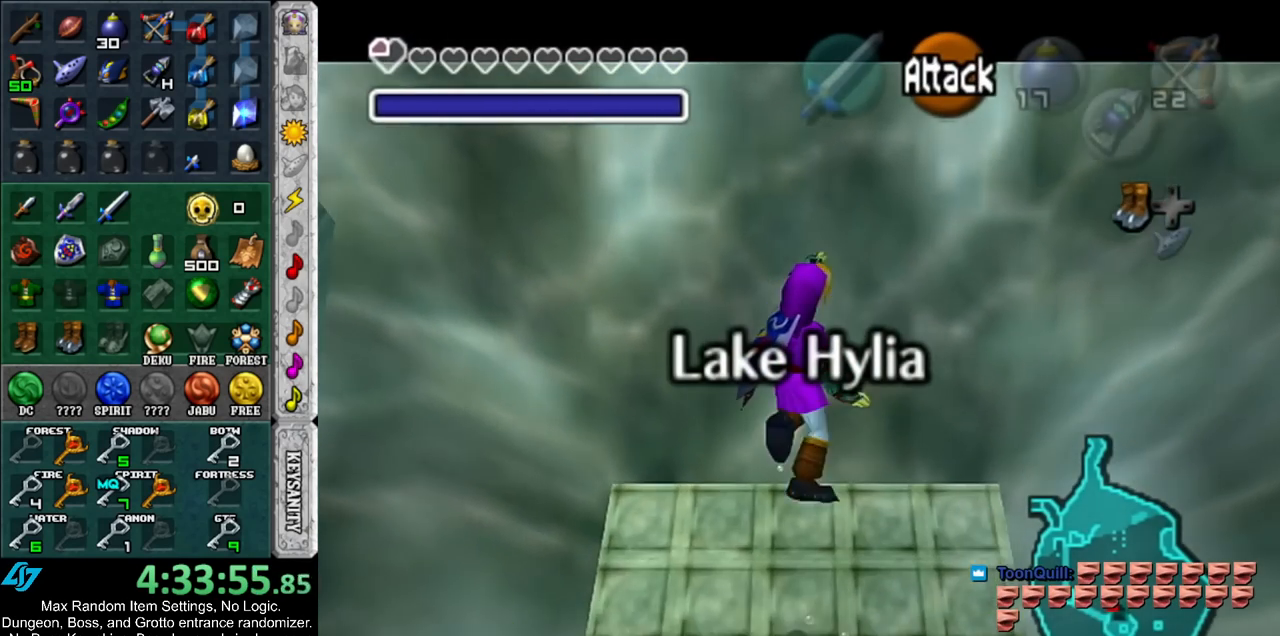
{"buttons": ["L1"], "left_stick": "up", "right_stick": "center", "events": []}
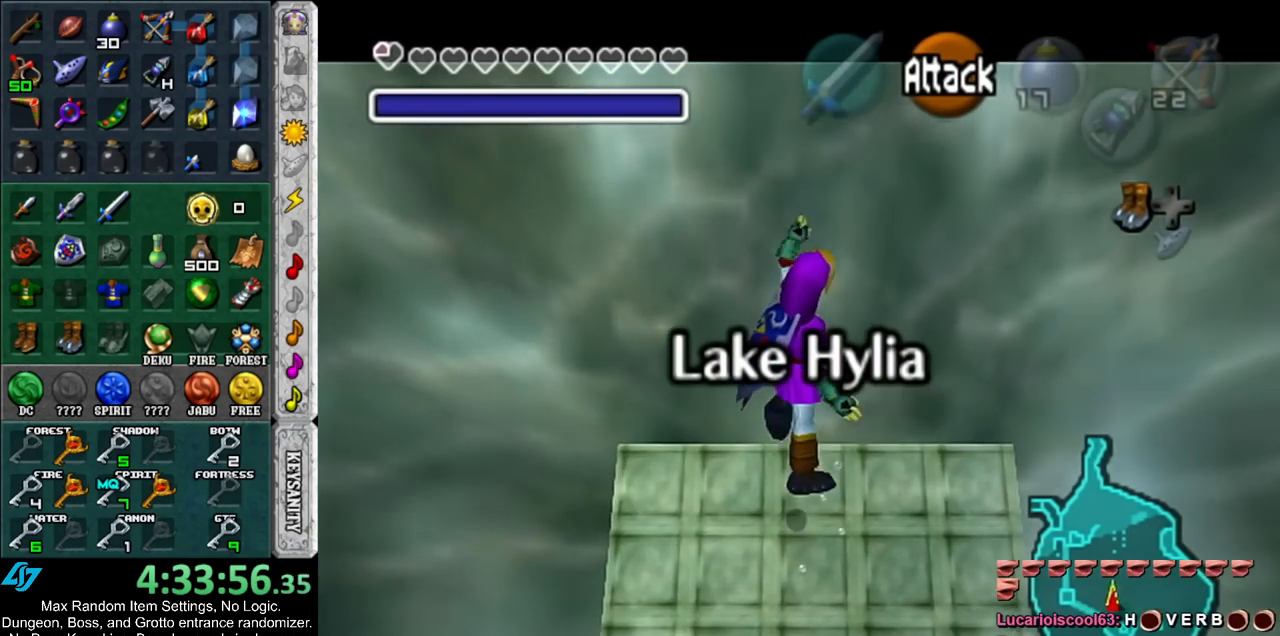
{"buttons": ["L1"], "left_stick": "up", "right_stick": "center", "events": []}
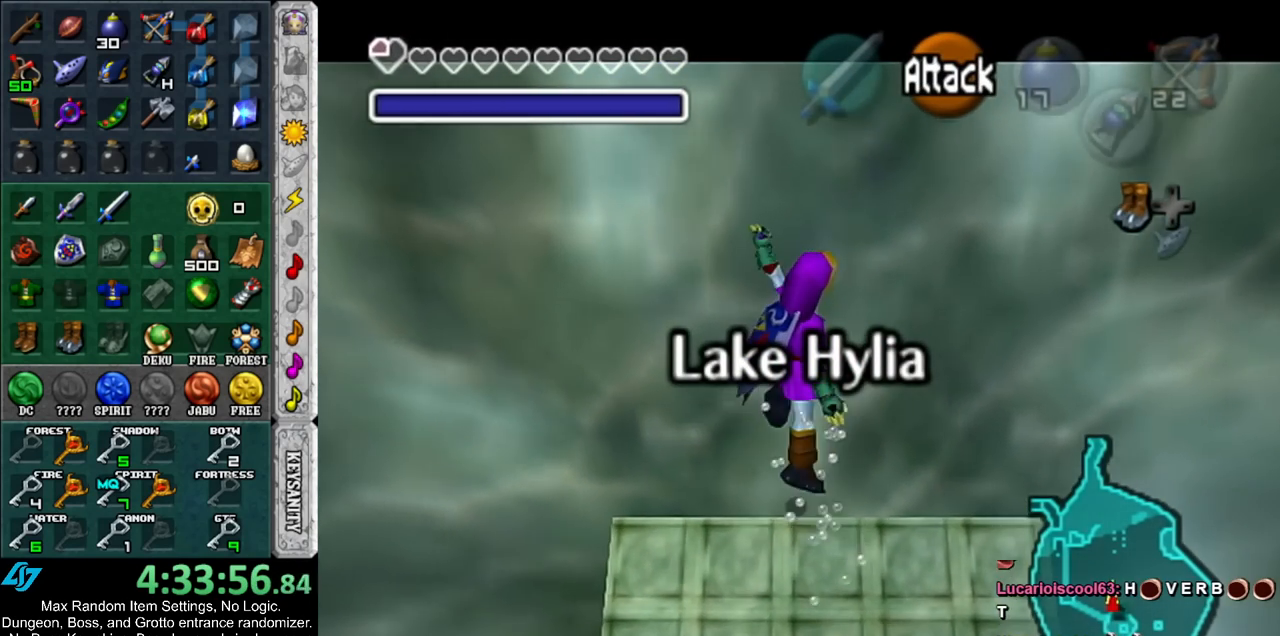
{"buttons": [], "left_stick": "down-left", "right_stick": "center", "events": [[183, "DPAD_LEFT", "down"], [200, "left_stick", "left"], [300, "DPAD_LEFT", "up"], [300, "left_stick", "down-left"], [417, "L1", "up"]]}
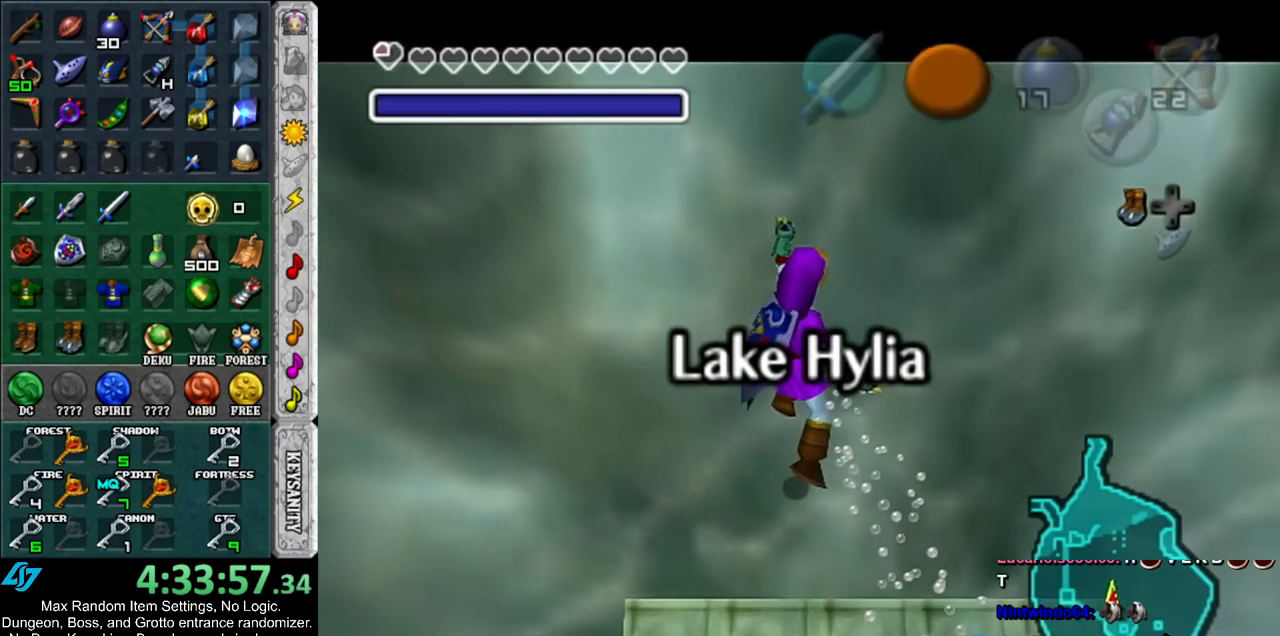
{"buttons": [], "left_stick": "left", "right_stick": "center", "events": [[400, "left_stick", "left"]]}
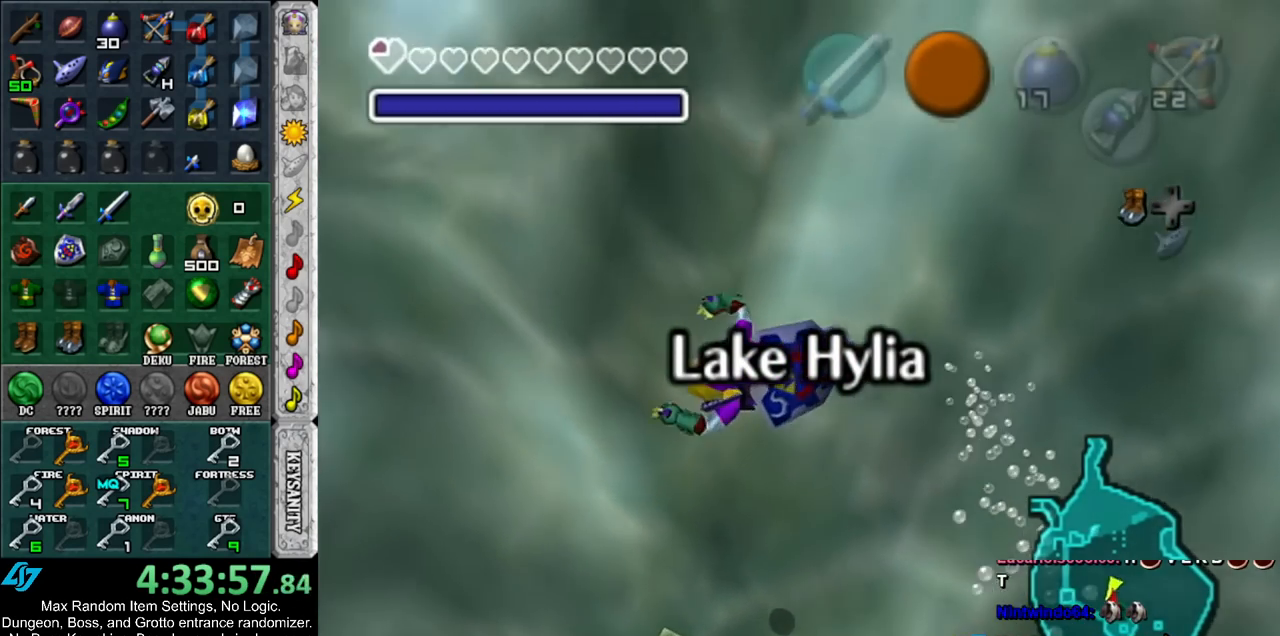
{"buttons": ["B"], "left_stick": "up-left", "right_stick": "center", "events": [[433, "left_stick", "up-left"], [450, "B", "down"]]}
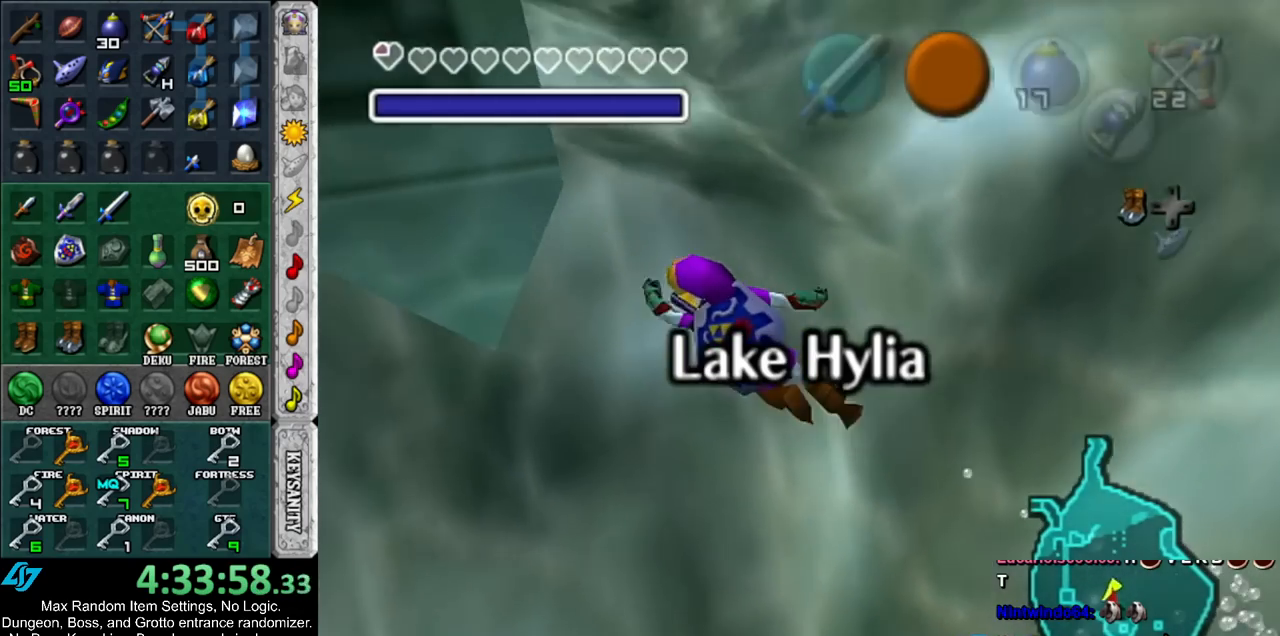
{"buttons": ["B"], "left_stick": "up-left", "right_stick": "center", "events": [[50, "B", "up"], [133, "B", "down"], [200, "B", "up"], [300, "B", "down"], [367, "B", "up"], [450, "B", "down"]]}
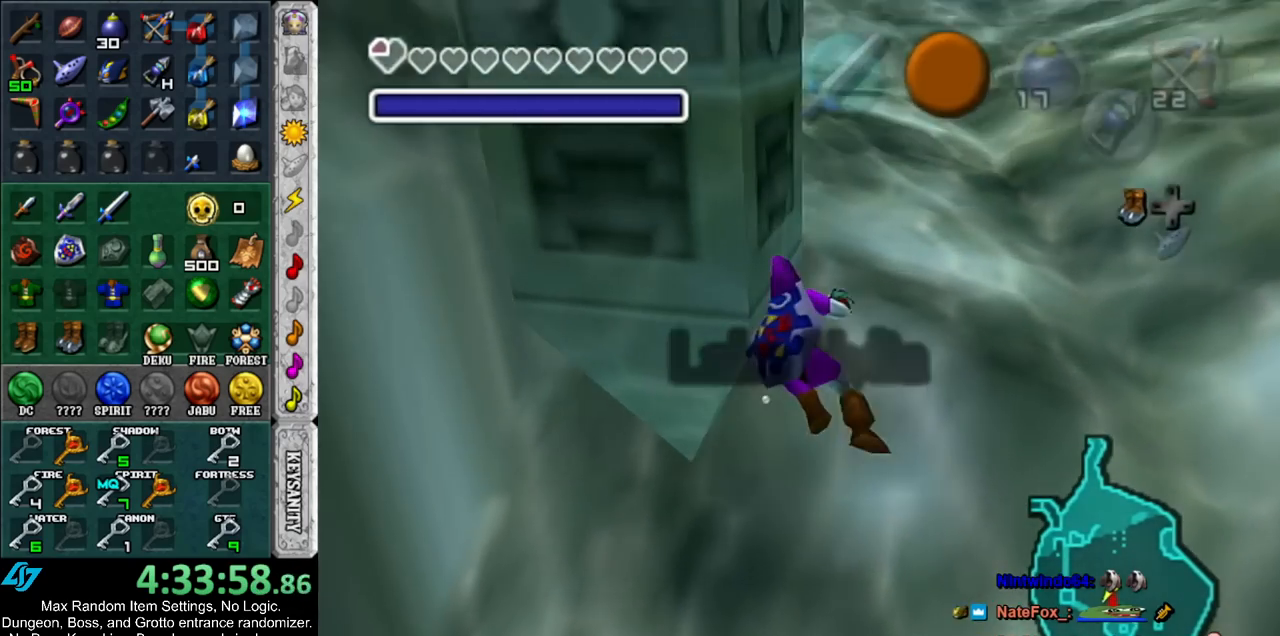
{"buttons": ["B"], "left_stick": "up", "right_stick": "center", "events": [[17, "B", "up"], [150, "B", "down"], [200, "B", "up"], [300, "B", "down"], [300, "left_stick", "up"], [383, "B", "up"], [483, "B", "down"]]}